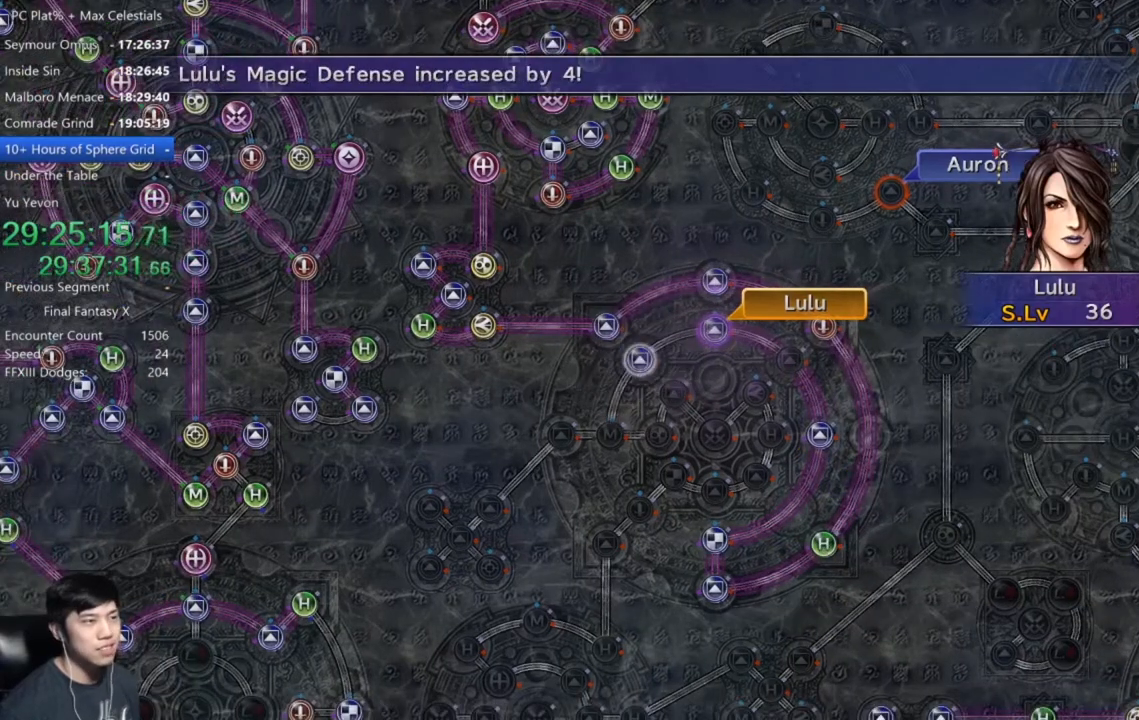
Gameplay with a controller (Xbox layout); each line is a JSON object with the inputs held at the frame after it. "events" lists button and stick changes between this image and that frame as [ms after this image, input, new state], when the widget could be followed in between.
{"buttons": [], "left_stick": "center", "right_stick": "center", "events": []}
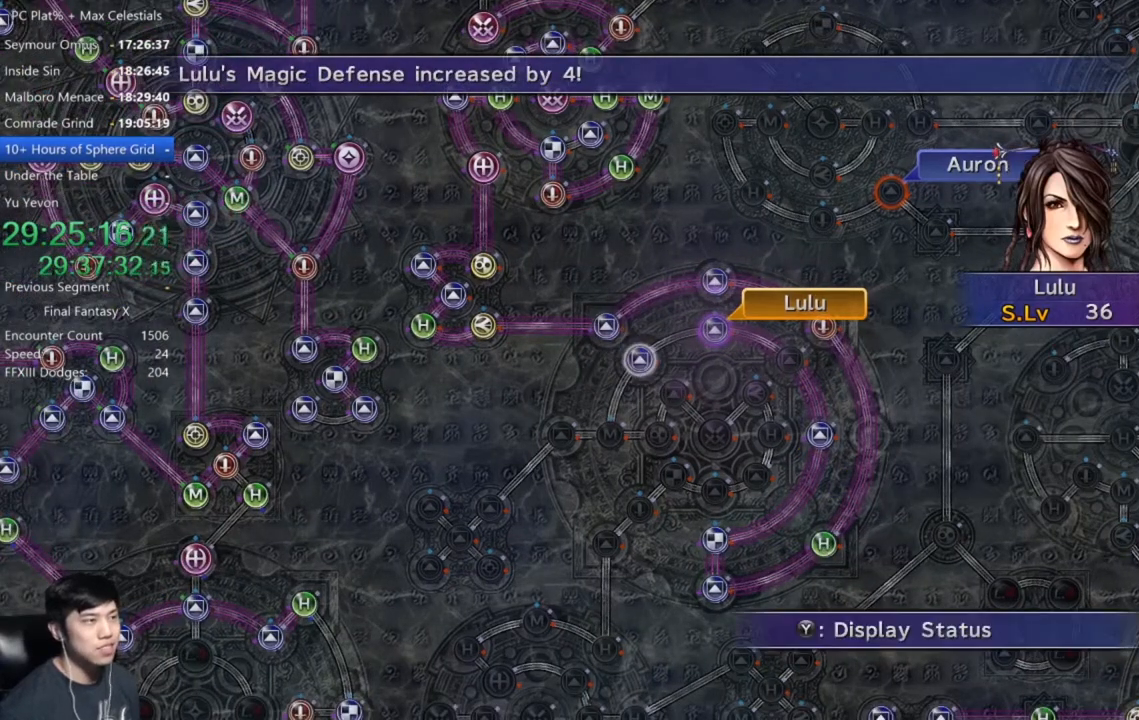
{"buttons": [], "left_stick": "center", "right_stick": "center", "events": [[201, "A", "down"], [234, "A", "up"]]}
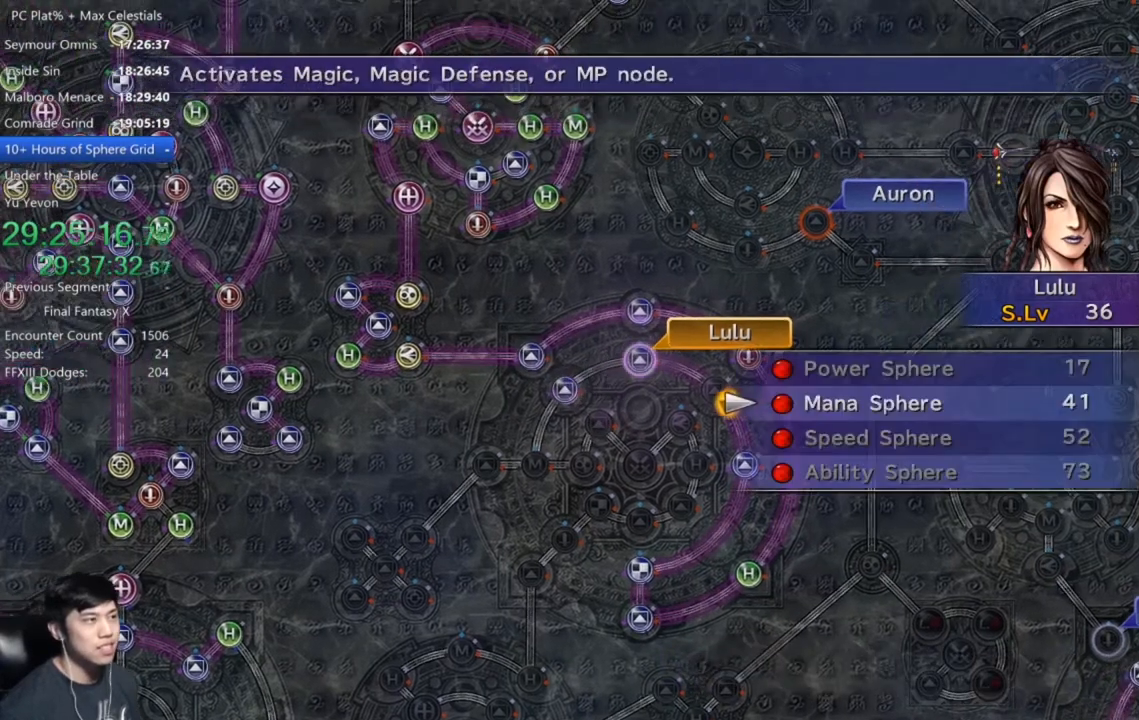
{"buttons": [], "left_stick": "center", "right_stick": "center", "events": [[300, "A", "down"], [334, "A", "up"]]}
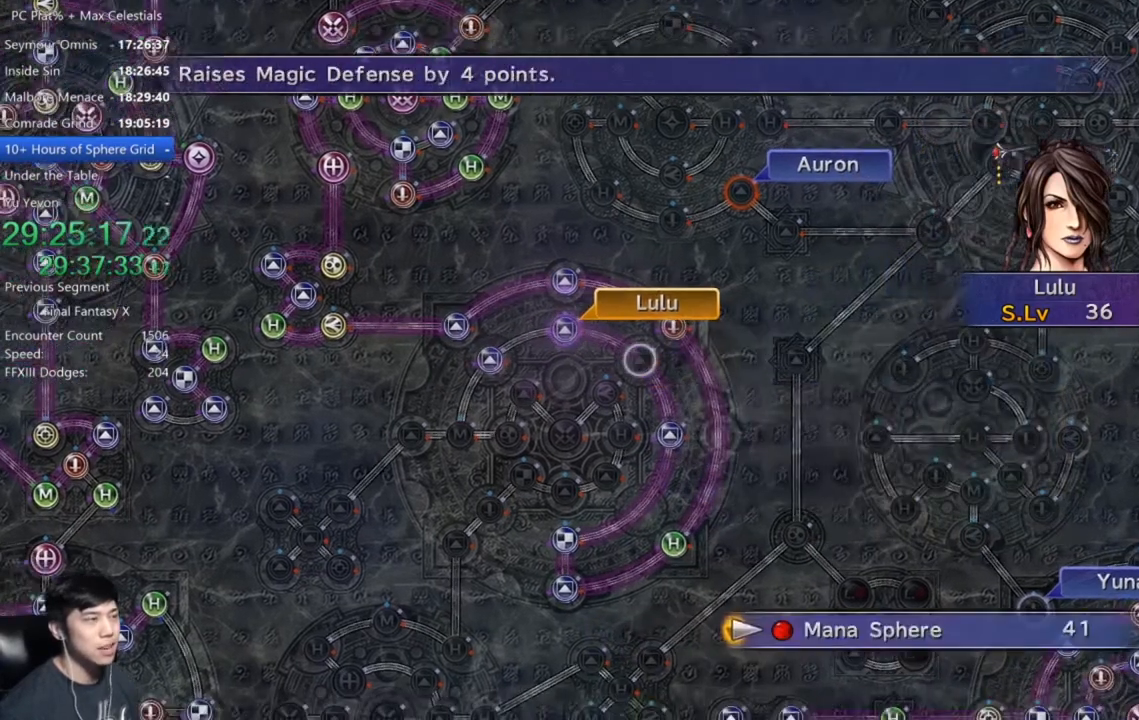
{"buttons": [], "left_stick": "center", "right_stick": "center", "events": [[134, "A", "down"], [167, "A", "up"], [234, "A", "down"], [267, "A", "up"]]}
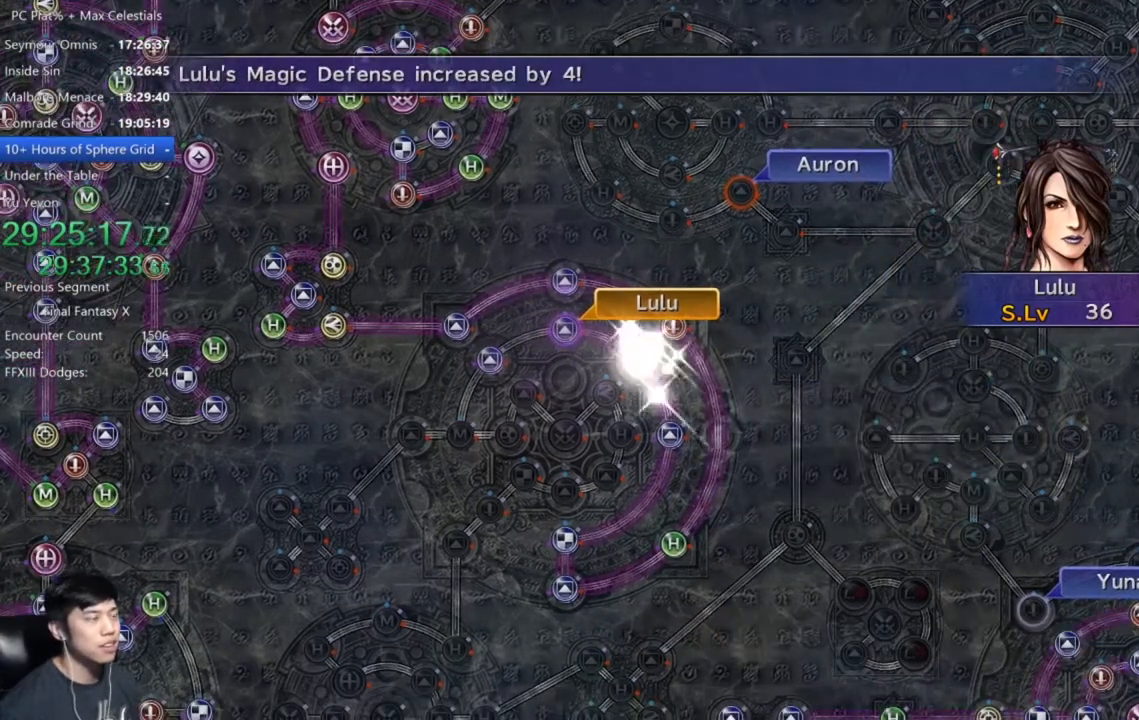
{"buttons": [], "left_stick": "center", "right_stick": "center", "events": [[267, "A", "down"], [334, "A", "up"], [434, "A", "down"], [500, "A", "up"]]}
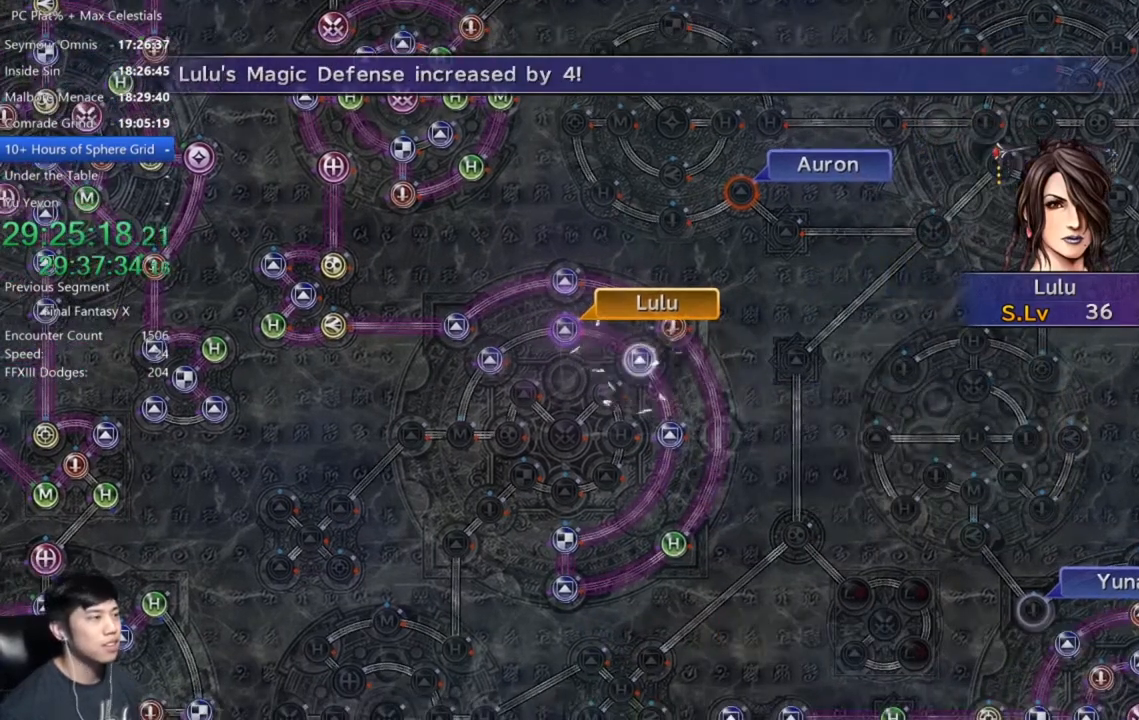
{"buttons": ["A"], "left_stick": "center", "right_stick": "center", "events": [[100, "A", "down"], [167, "A", "up"], [267, "A", "down"], [301, "A", "up"], [468, "A", "down"]]}
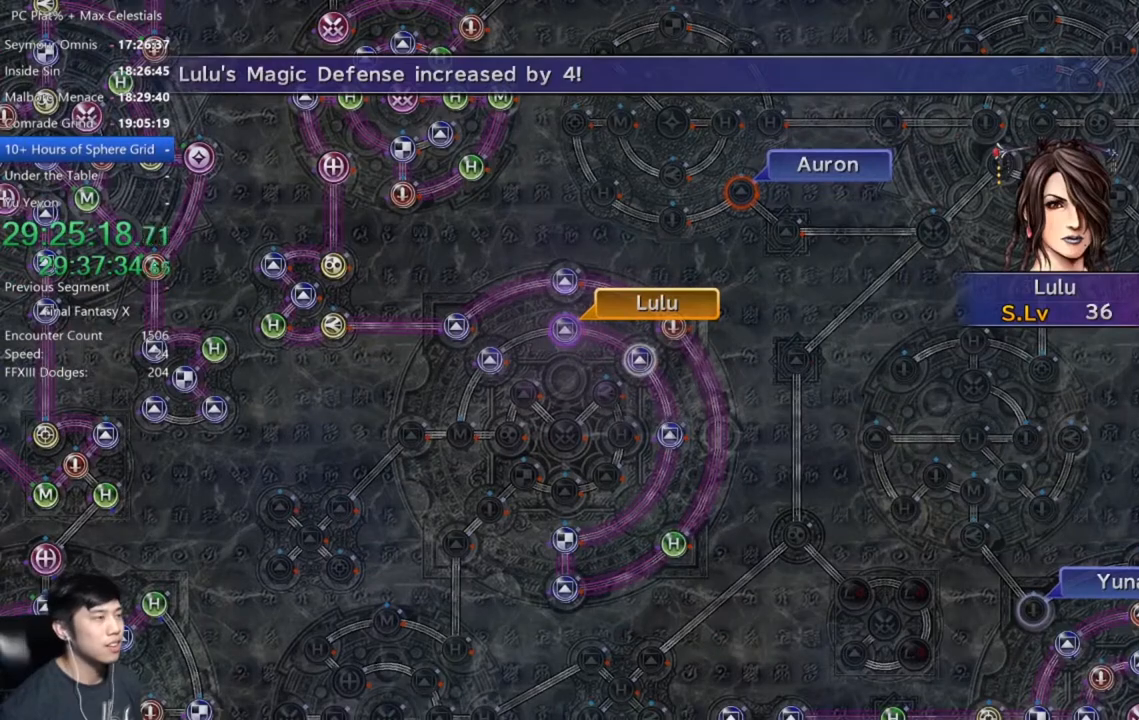
{"buttons": [], "left_stick": "center", "right_stick": "center", "events": [[33, "A", "up"], [300, "A", "down"], [400, "A", "up"]]}
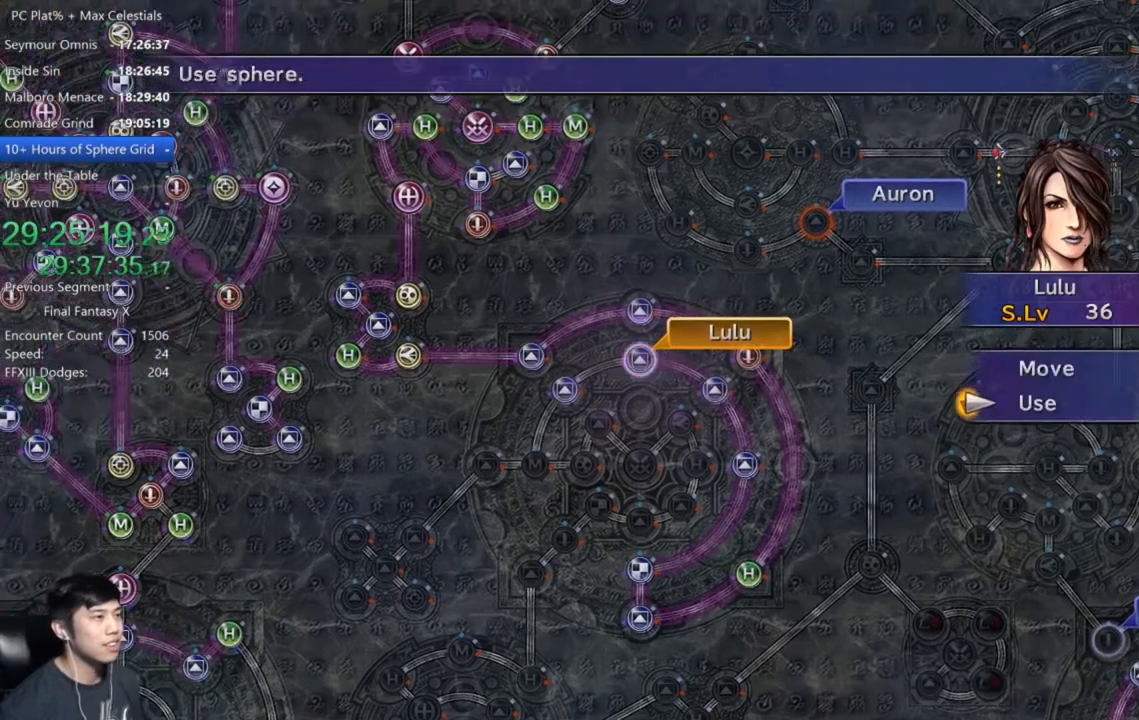
{"buttons": [], "left_stick": "down-left", "right_stick": "center", "events": [[67, "DPAD_UP", "down"], [167, "DPAD_UP", "up"], [234, "A", "down"], [301, "A", "up"], [334, "left_stick", "down-left"]]}
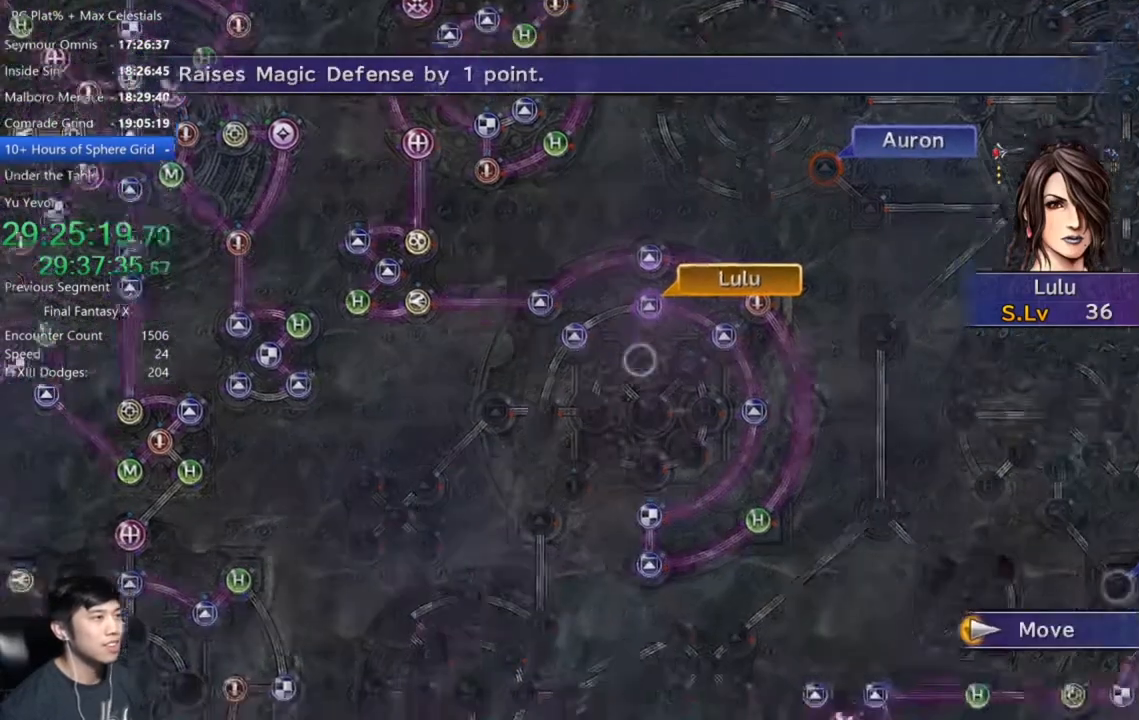
{"buttons": [], "left_stick": "center", "right_stick": "center", "events": [[300, "left_stick", "center"]]}
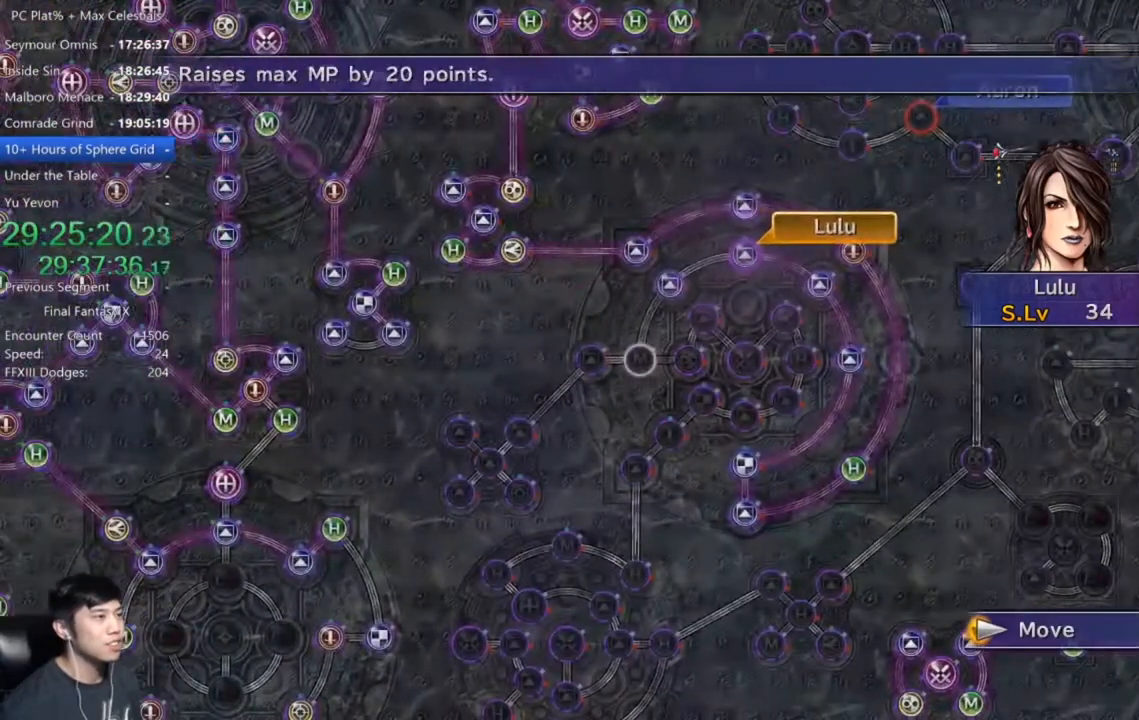
{"buttons": [], "left_stick": "center", "right_stick": "center", "events": [[67, "A", "down"], [167, "A", "up"]]}
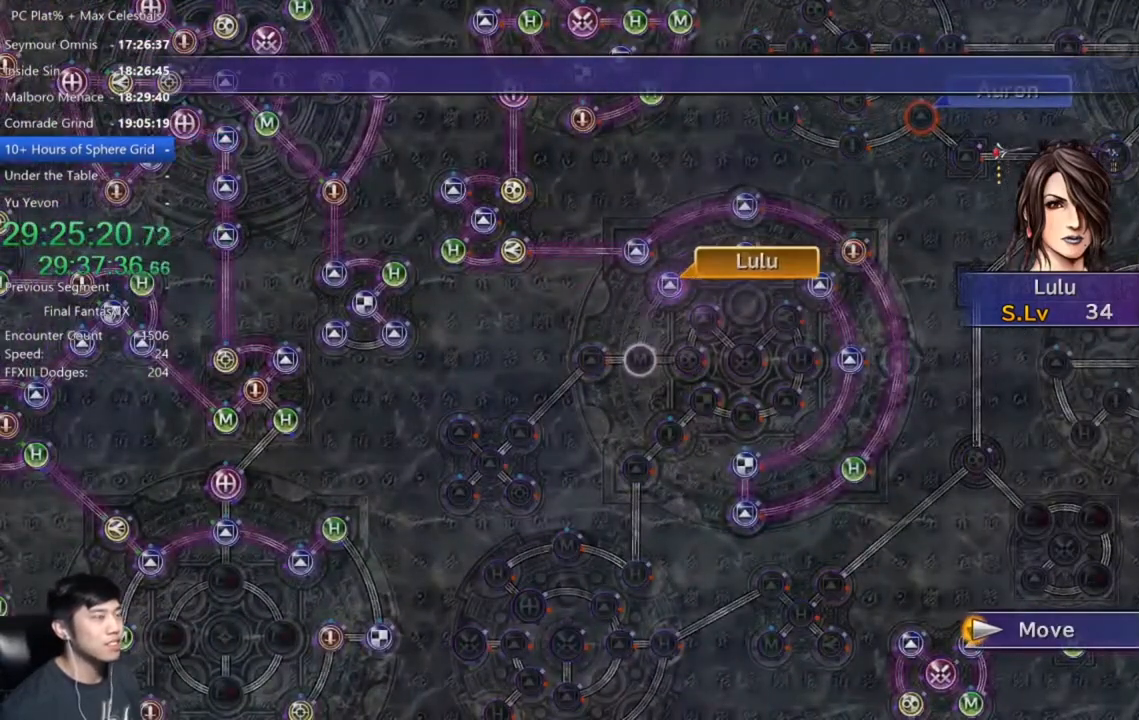
{"buttons": ["A"], "left_stick": "center", "right_stick": "center", "events": [[467, "A", "down"]]}
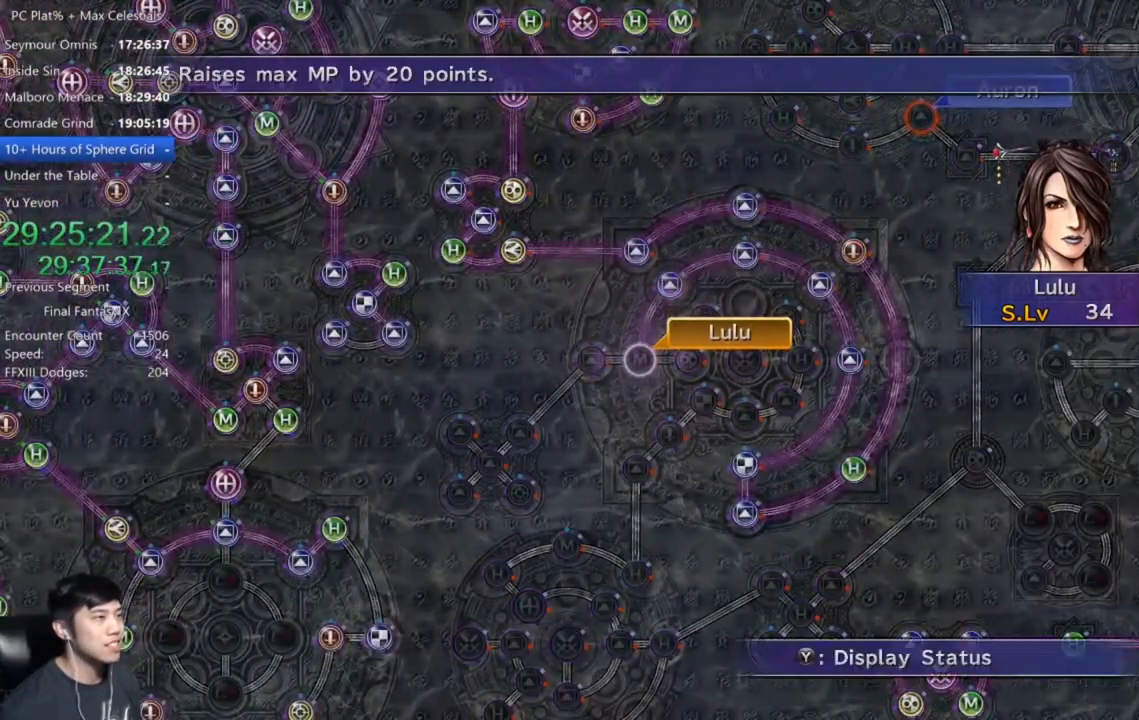
{"buttons": [], "left_stick": "center", "right_stick": "center", "events": [[67, "A", "up"], [134, "A", "down"], [201, "A", "up"], [234, "DPAD_DOWN", "down"], [301, "DPAD_DOWN", "up"], [334, "A", "down"], [401, "A", "up"]]}
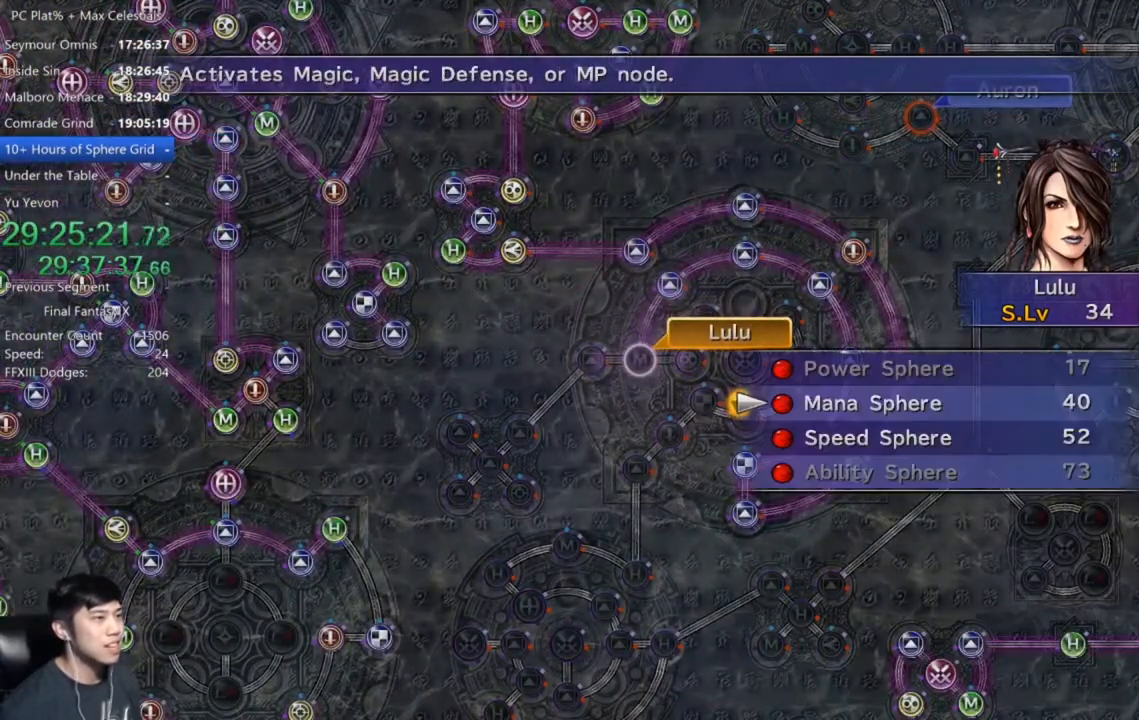
{"buttons": [], "left_stick": "center", "right_stick": "center", "events": [[267, "A", "down"], [334, "A", "up"], [434, "A", "down"], [500, "A", "up"]]}
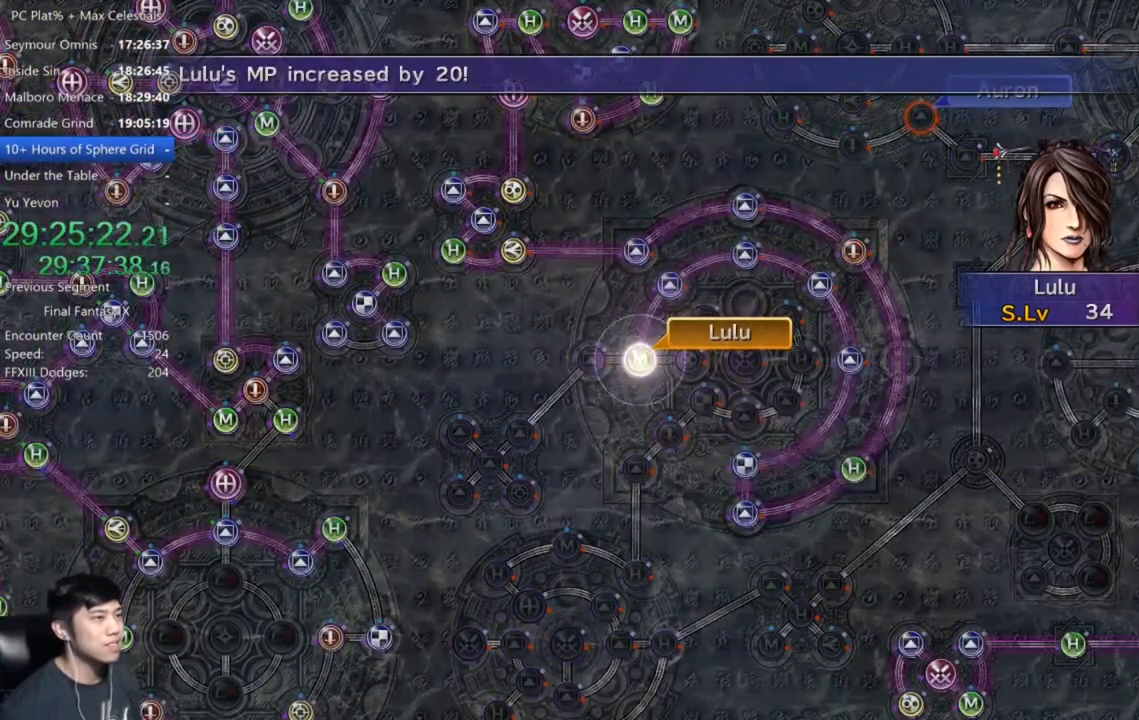
{"buttons": [], "left_stick": "center", "right_stick": "center", "events": [[100, "A", "down"], [167, "A", "up"], [301, "A", "down"], [367, "A", "up"]]}
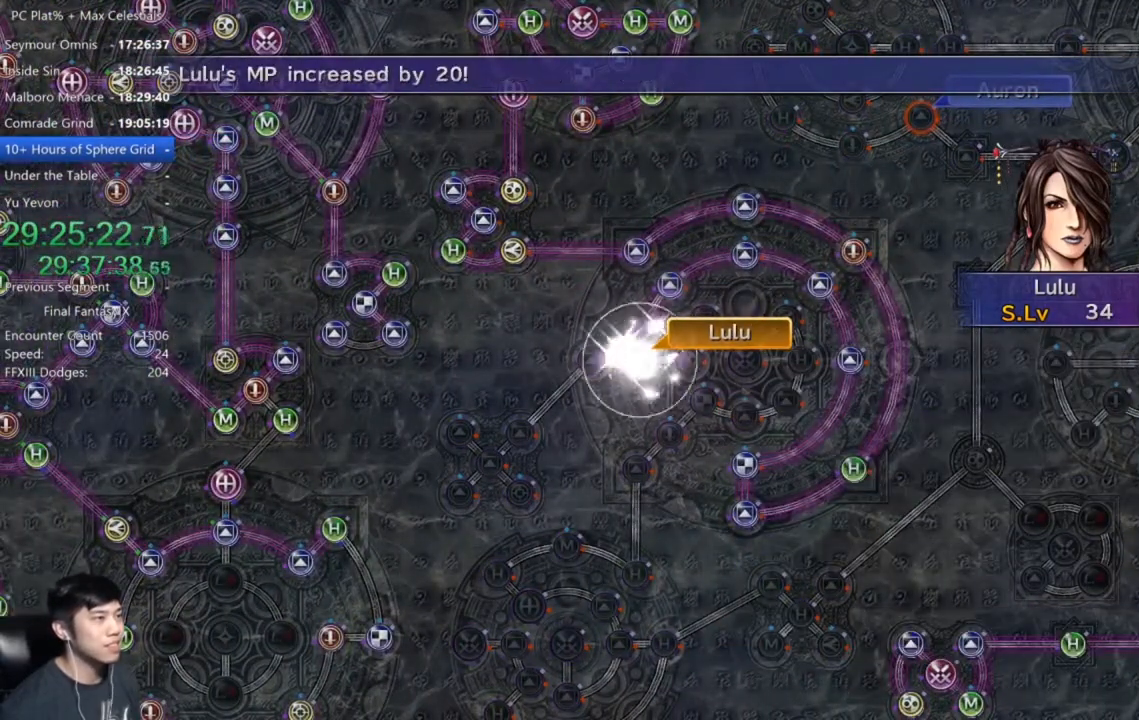
{"buttons": [], "left_stick": "center", "right_stick": "center", "events": [[400, "A", "down"], [467, "A", "up"]]}
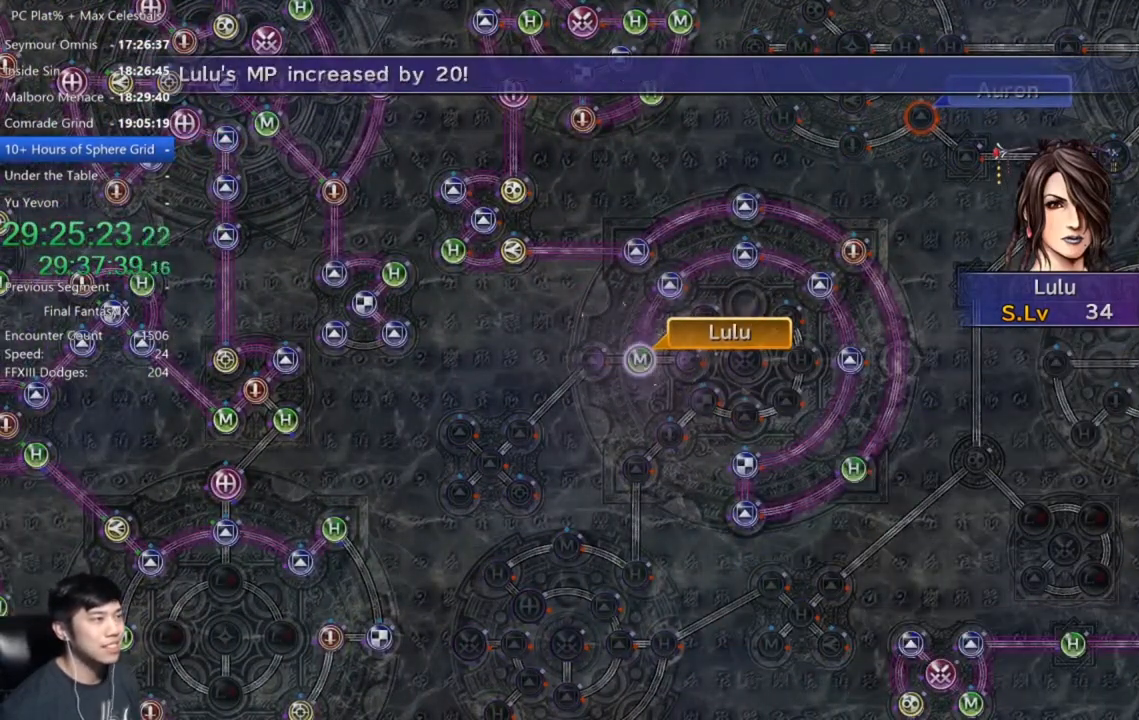
{"buttons": [], "left_stick": "center", "right_stick": "center", "events": [[67, "A", "down"], [134, "A", "up"], [234, "A", "down"], [267, "A", "up"], [367, "A", "down"], [434, "A", "up"]]}
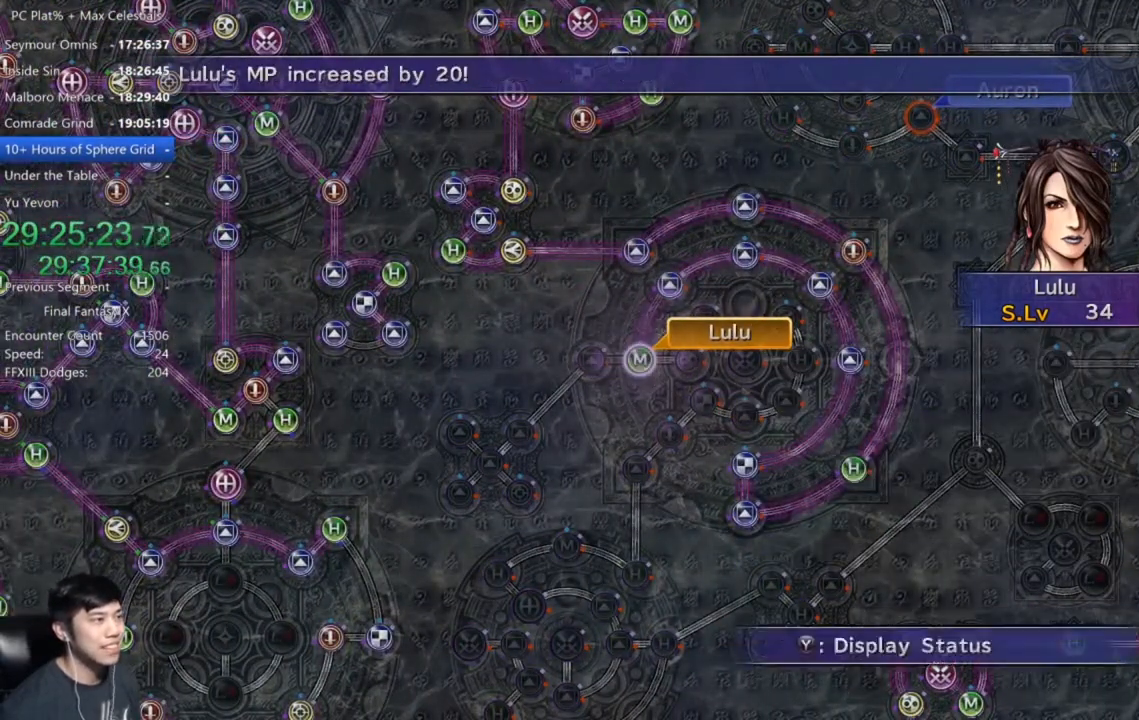
{"buttons": [], "left_stick": "center", "right_stick": "center", "events": [[33, "A", "down"], [67, "A", "up"], [167, "A", "down"], [233, "A", "up"], [334, "A", "down"], [367, "A", "up"], [434, "A", "down"], [500, "A", "up"]]}
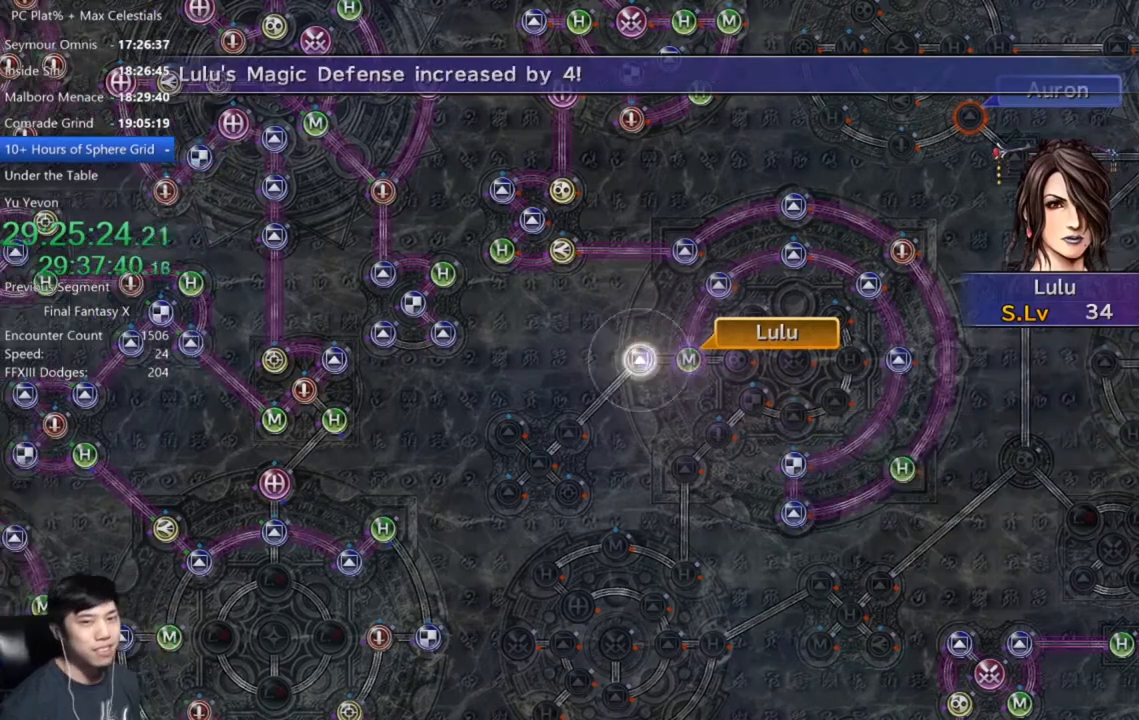
{"buttons": [], "left_stick": "center", "right_stick": "center", "events": [[100, "A", "down"], [167, "A", "up"], [234, "A", "down"], [334, "A", "up"]]}
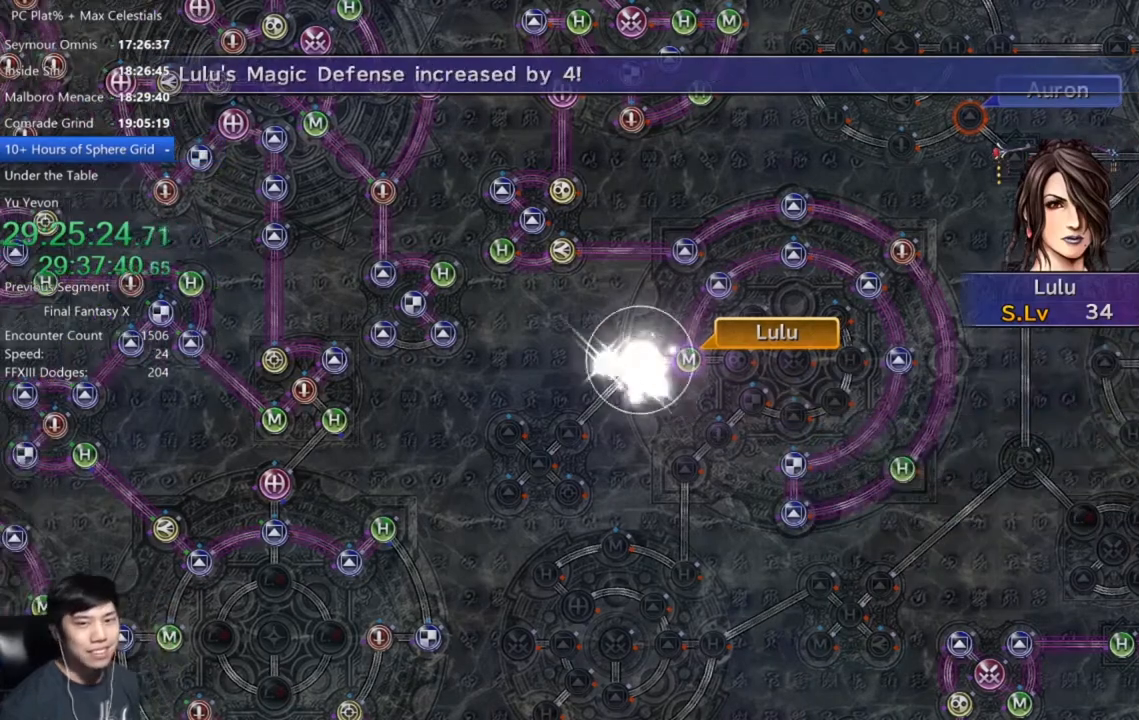
{"buttons": [], "left_stick": "center", "right_stick": "center", "events": [[200, "A", "down"], [300, "A", "up"], [400, "A", "down"], [467, "A", "up"]]}
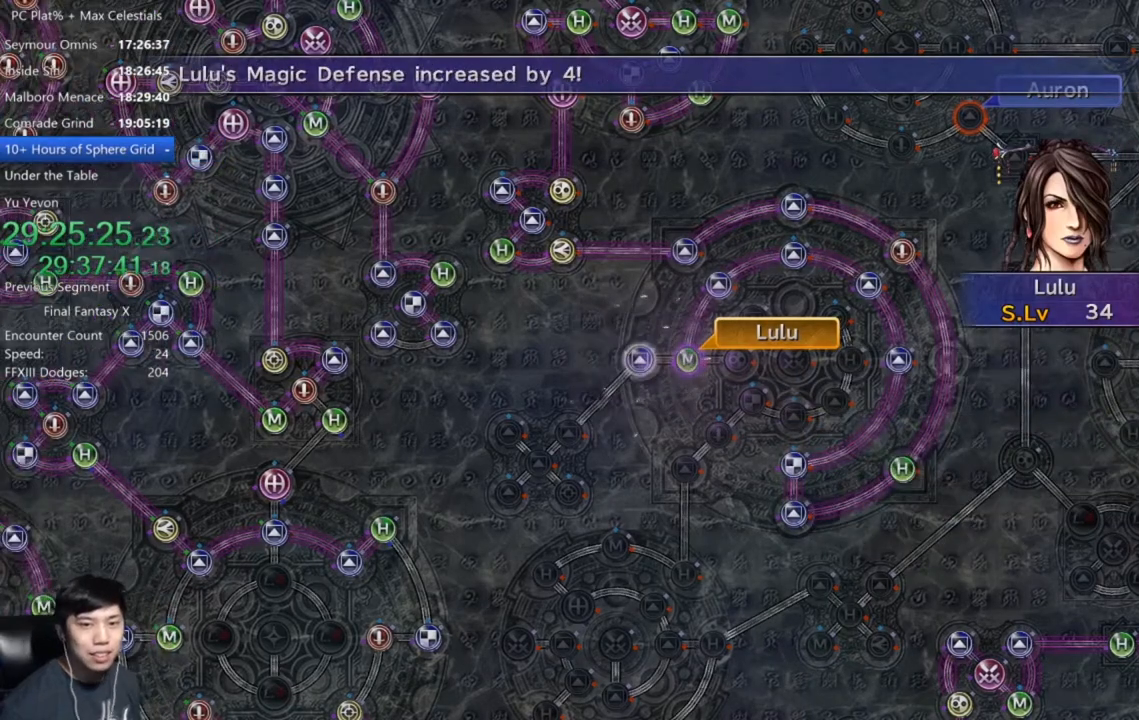
{"buttons": [], "left_stick": "center", "right_stick": "center", "events": [[67, "A", "down"], [134, "A", "up"]]}
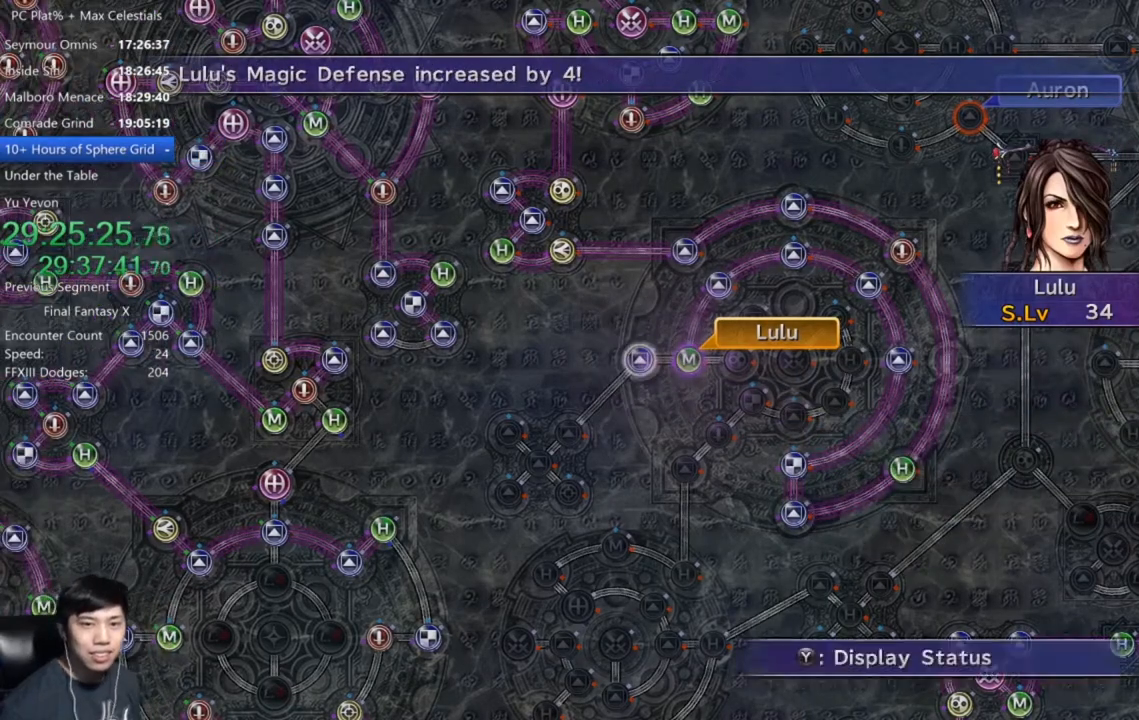
{"buttons": ["DPAD_DOWN"], "left_stick": "center", "right_stick": "center", "events": [[100, "A", "down"], [167, "A", "up"], [267, "A", "down"], [367, "A", "up"], [467, "DPAD_DOWN", "down"]]}
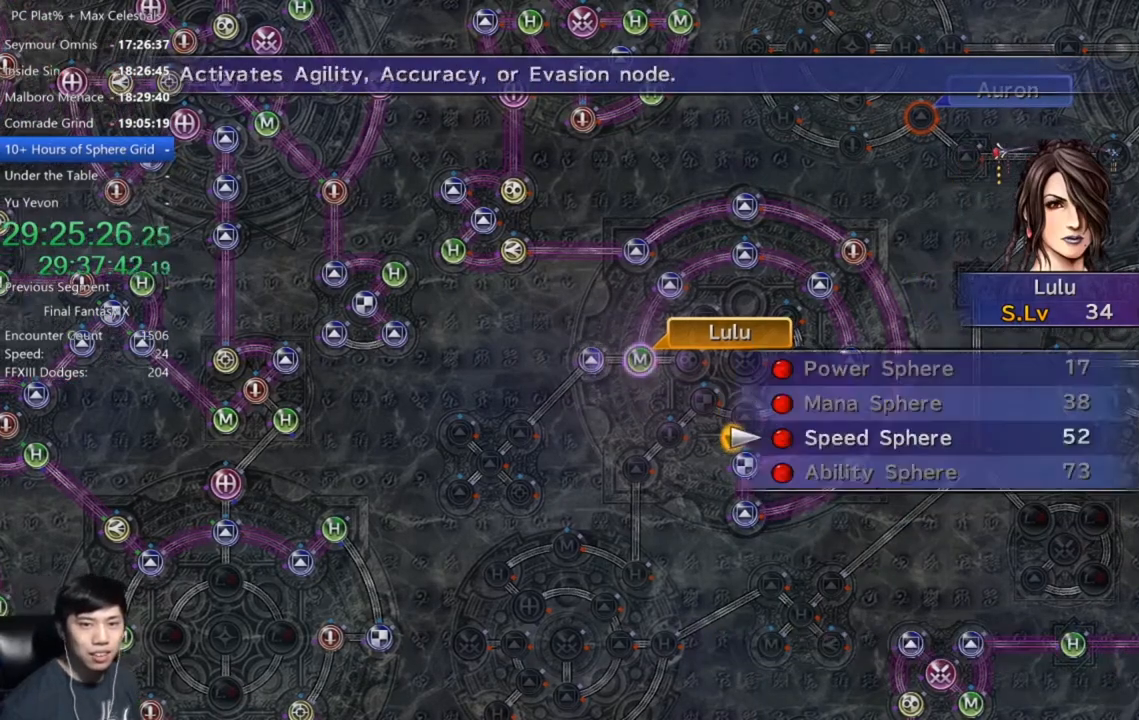
{"buttons": ["A"], "left_stick": "center", "right_stick": "center", "events": [[34, "A", "down"], [67, "DPAD_DOWN", "up"], [101, "A", "up"], [201, "A", "down"], [267, "A", "up"], [334, "A", "down"], [401, "A", "up"], [468, "A", "down"]]}
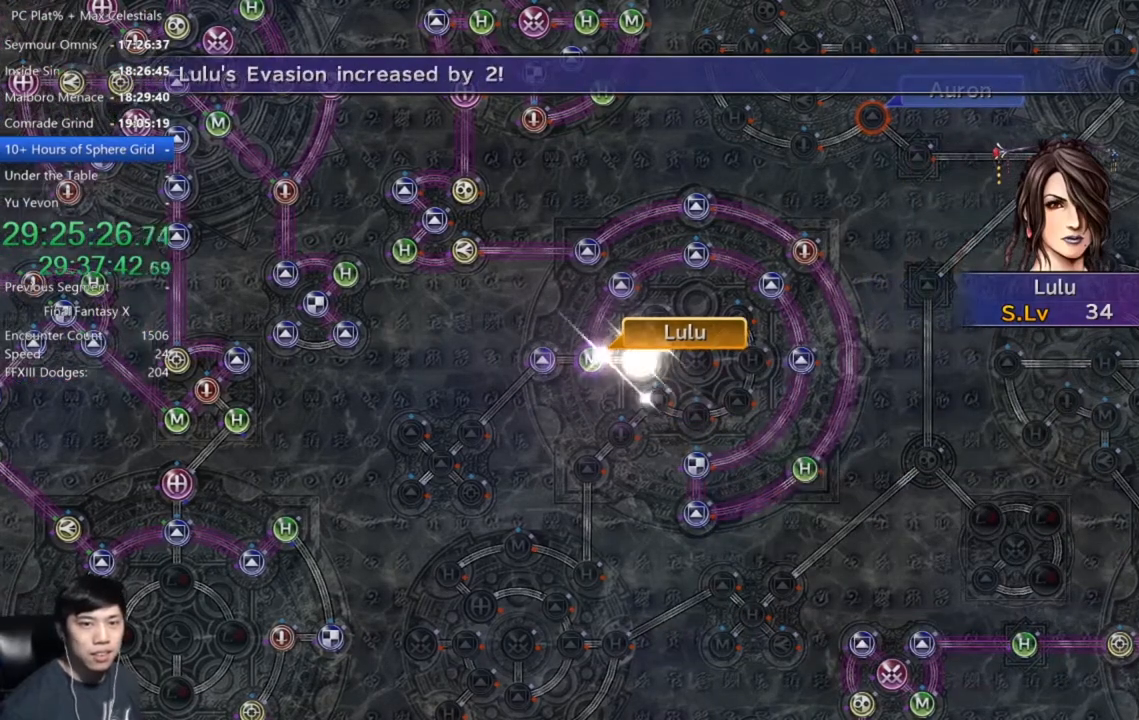
{"buttons": [], "left_stick": "center", "right_stick": "center", "events": [[33, "A", "up"], [133, "A", "down"], [267, "A", "up"]]}
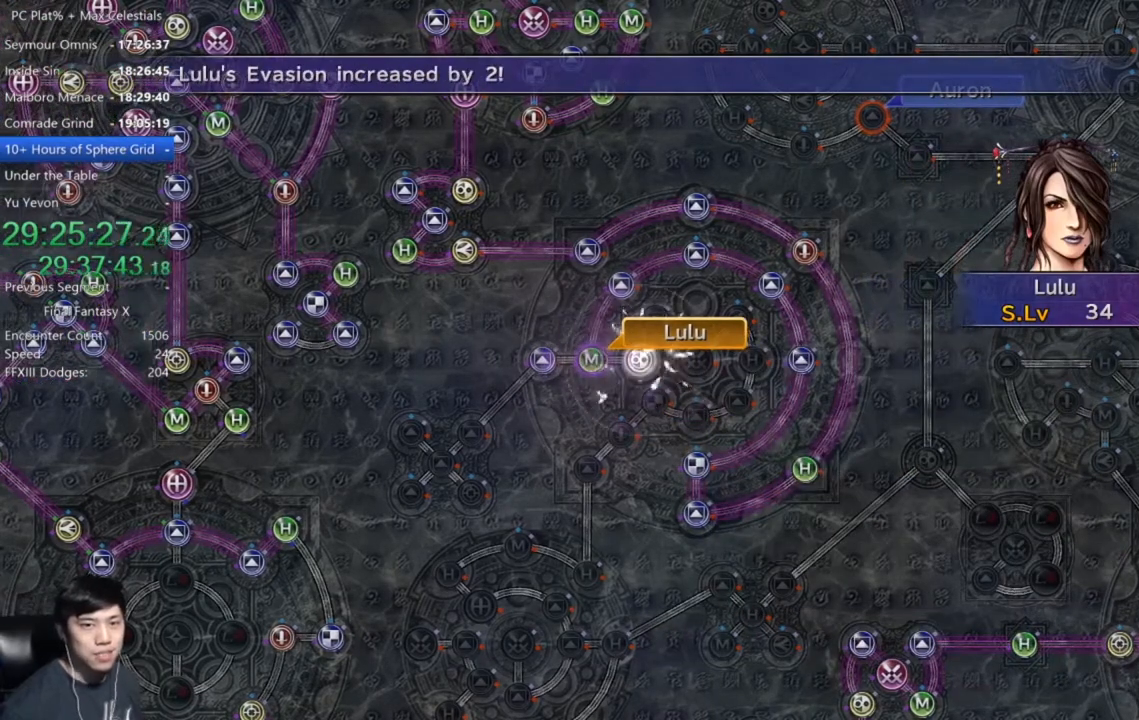
{"buttons": ["A"], "left_stick": "center", "right_stick": "center", "events": [[101, "A", "down"], [167, "A", "up"], [301, "A", "down"], [367, "A", "up"], [501, "A", "down"]]}
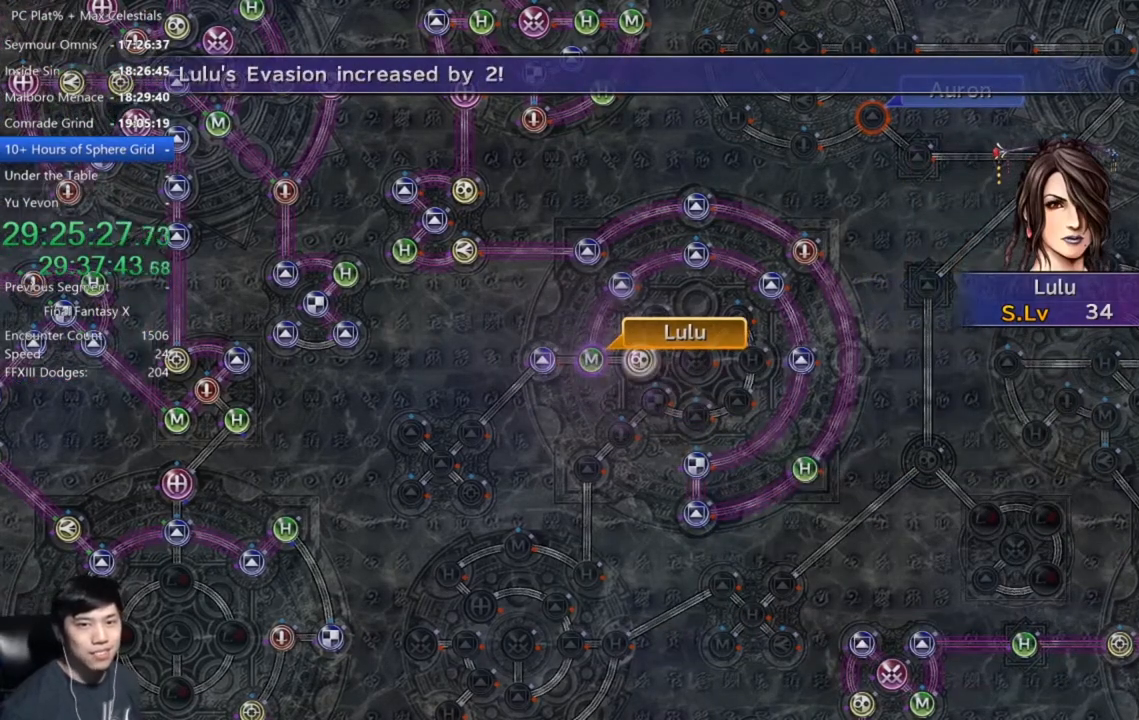
{"buttons": [], "left_stick": "center", "right_stick": "center", "events": [[100, "A", "up"], [367, "A", "down"], [467, "A", "up"]]}
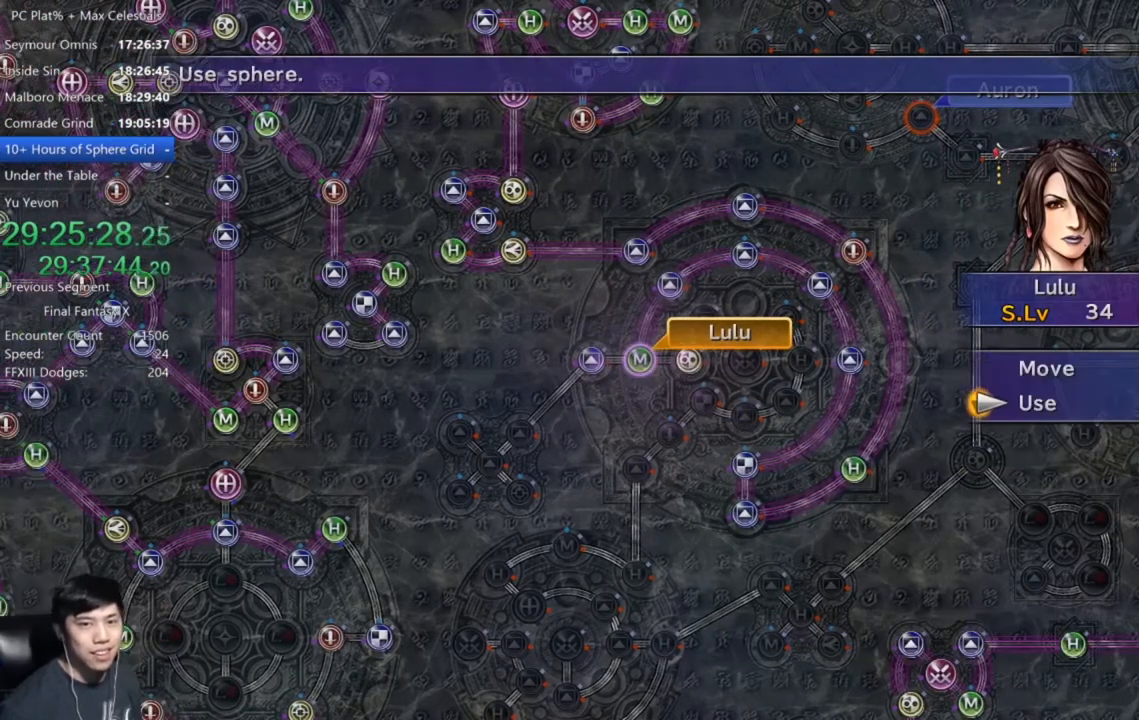
{"buttons": [], "left_stick": "down-left", "right_stick": "center", "events": [[201, "DPAD_UP", "down"], [267, "DPAD_UP", "up"], [367, "A", "down"], [434, "A", "up"], [501, "left_stick", "down-left"]]}
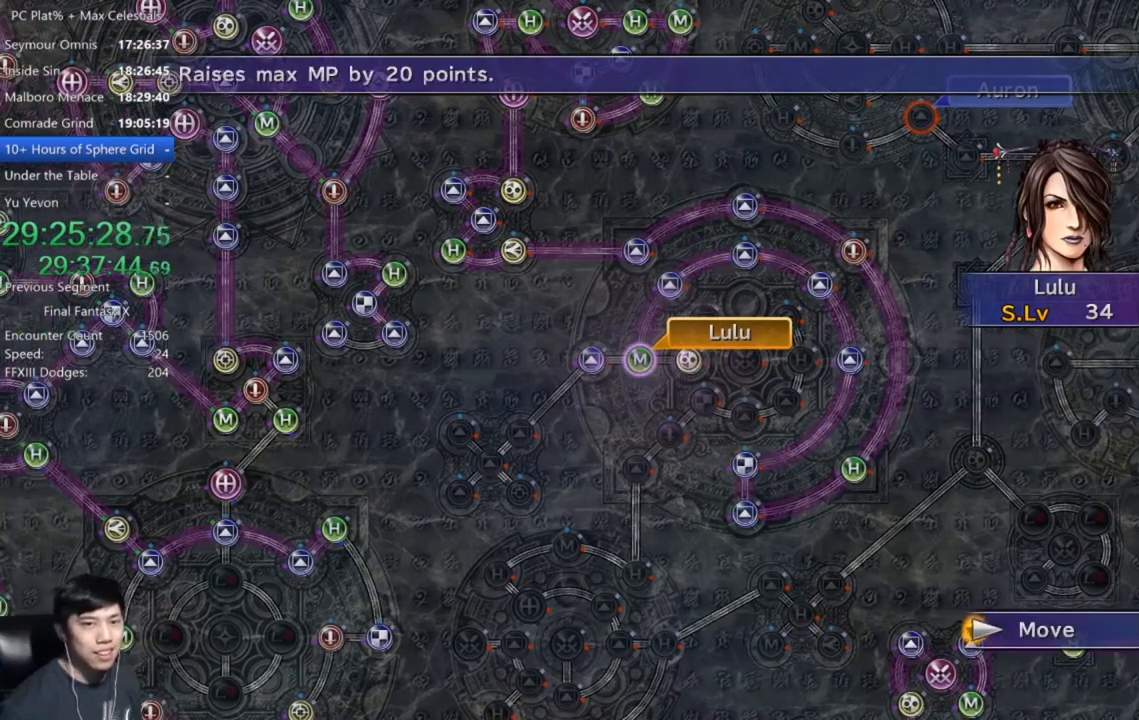
{"buttons": [], "left_stick": "down-left", "right_stick": "center", "events": []}
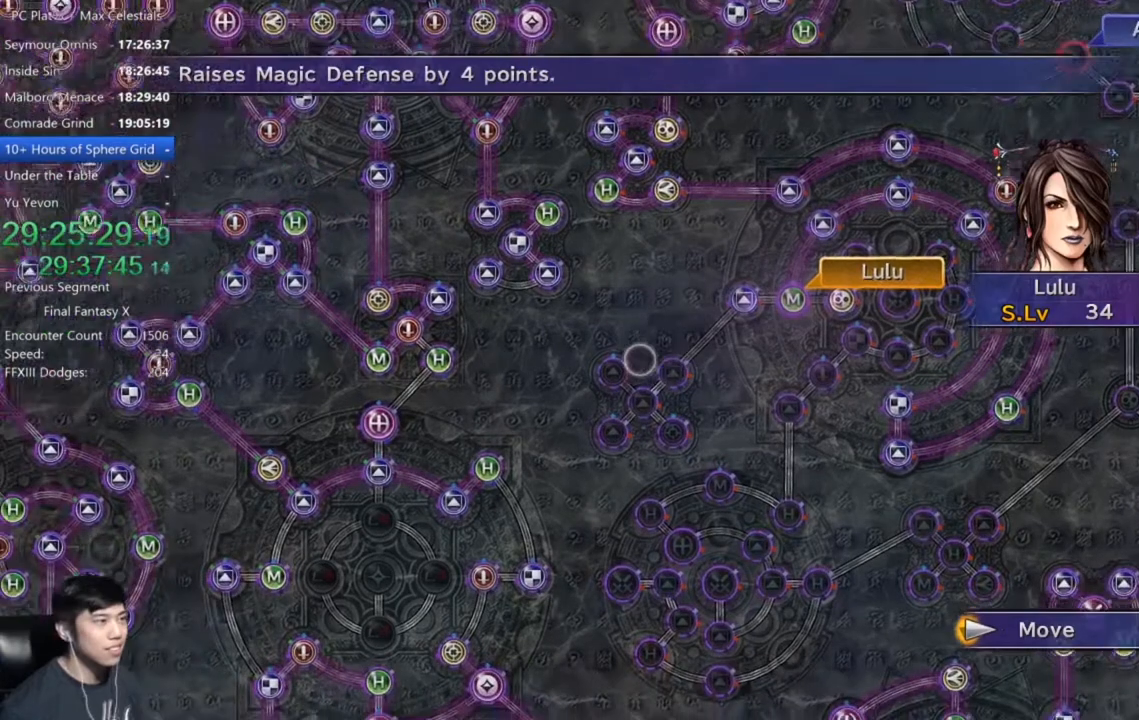
{"buttons": [], "left_stick": "center", "right_stick": "center", "events": [[67, "left_stick", "center"], [400, "A", "down"], [501, "A", "up"]]}
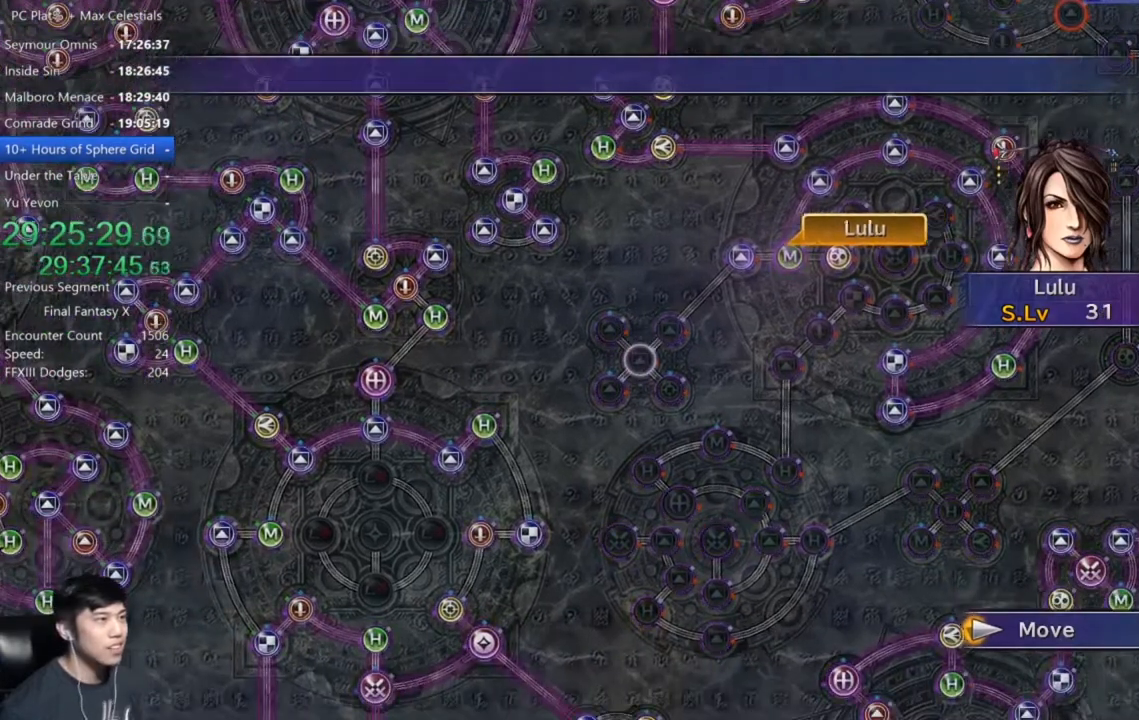
{"buttons": [], "left_stick": "center", "right_stick": "center", "events": []}
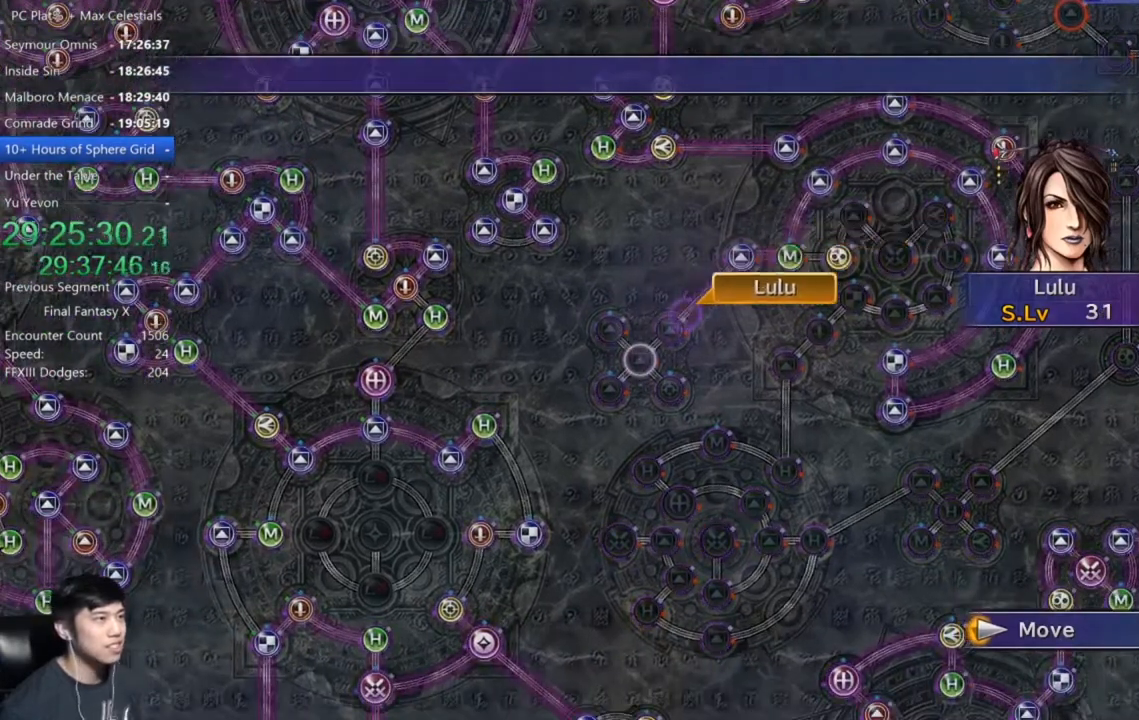
{"buttons": ["A"], "left_stick": "center", "right_stick": "center", "events": [[467, "A", "down"]]}